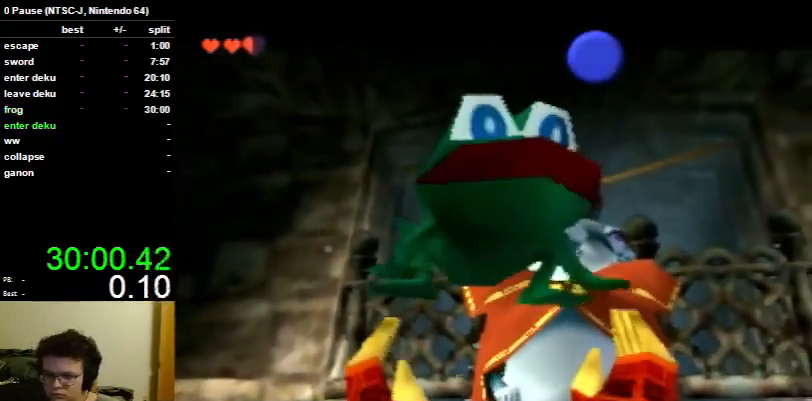
Gameplay with a controller (Nintendo layout); each line is a JSON object with the inputs held at the frame after it. "events" lists button and stick changes between this image and that frame as [ms after this image, input, new state], when the widget could be followed in between. Not read: L3 R3.
{"buttons": [], "left_stick": "center", "right_stick": "center", "events": []}
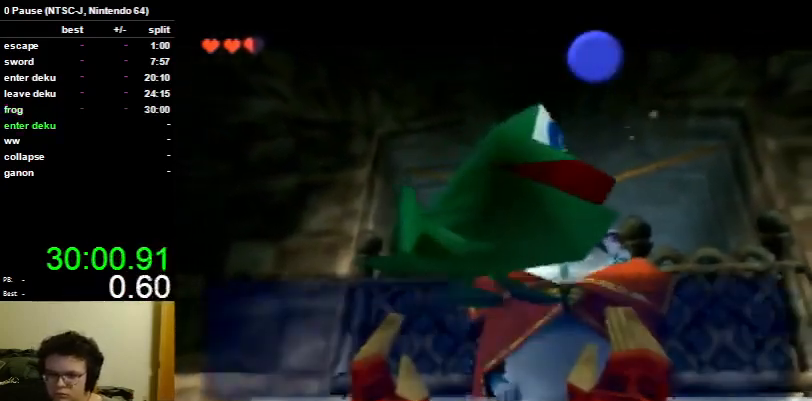
{"buttons": [], "left_stick": "center", "right_stick": "center", "events": []}
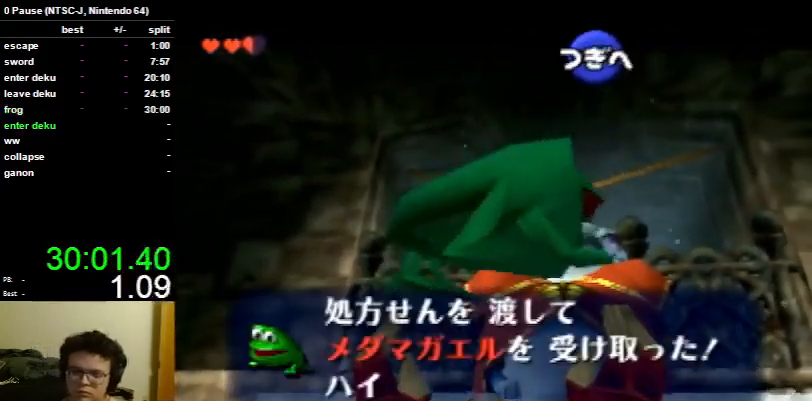
{"buttons": [], "left_stick": "left", "right_stick": "center", "events": [[433, "left_stick", "left"]]}
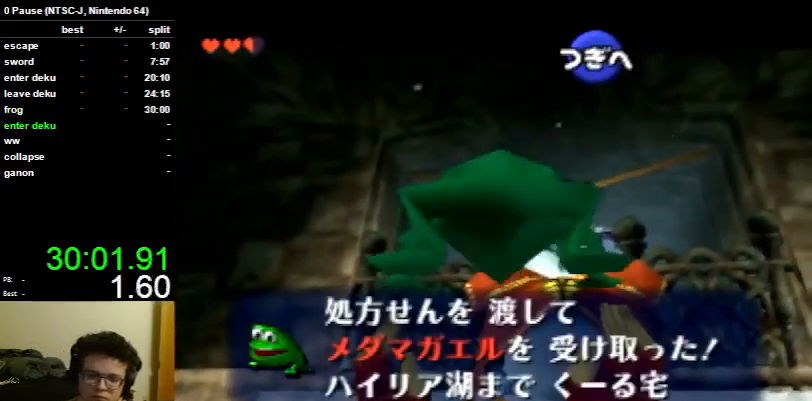
{"buttons": [], "left_stick": "left", "right_stick": "center", "events": [[167, "A", "down"], [267, "A", "up"], [367, "A", "down"], [433, "A", "up"]]}
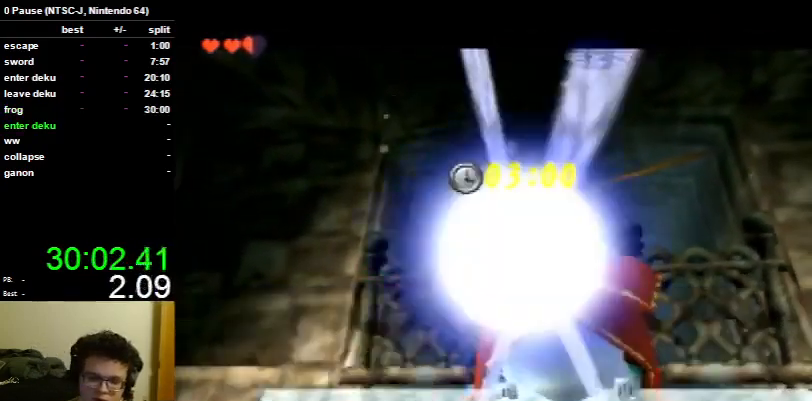
{"buttons": [], "left_stick": "left", "right_stick": "center", "events": []}
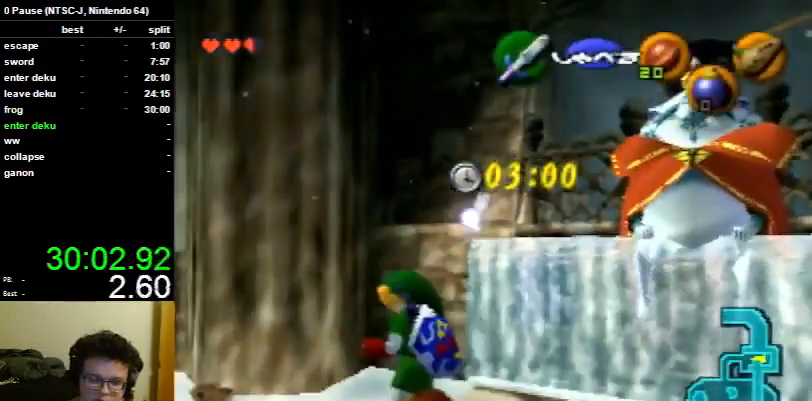
{"buttons": [], "left_stick": "up-left", "right_stick": "center", "events": [[133, "left_stick", "up-left"]]}
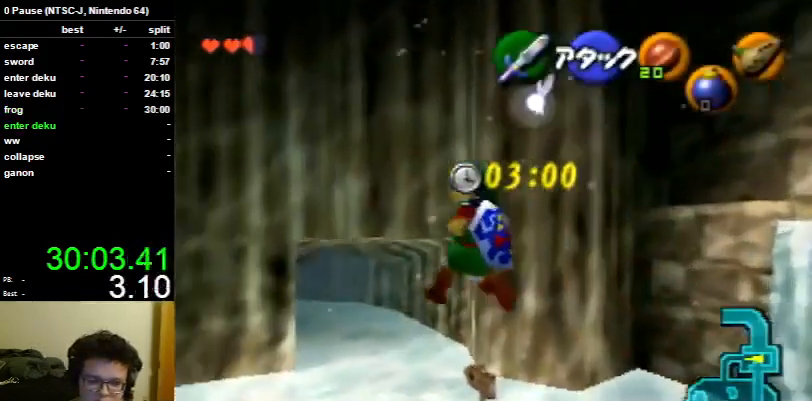
{"buttons": [], "left_stick": "up", "right_stick": "center", "events": [[367, "left_stick", "up"]]}
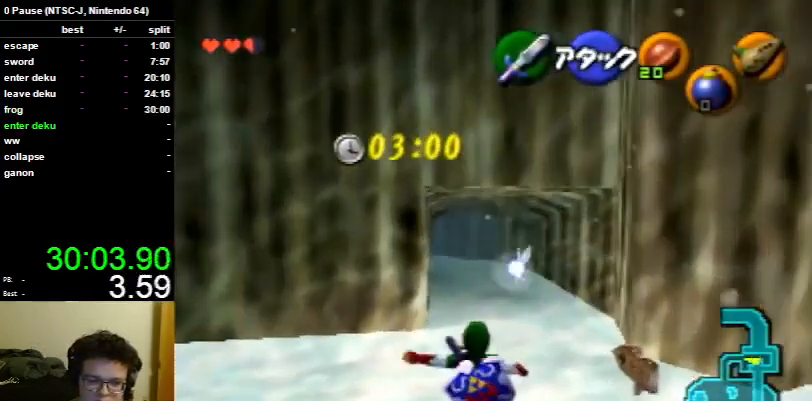
{"buttons": [], "left_stick": "up", "right_stick": "center", "events": [[300, "A", "down"], [400, "A", "up"]]}
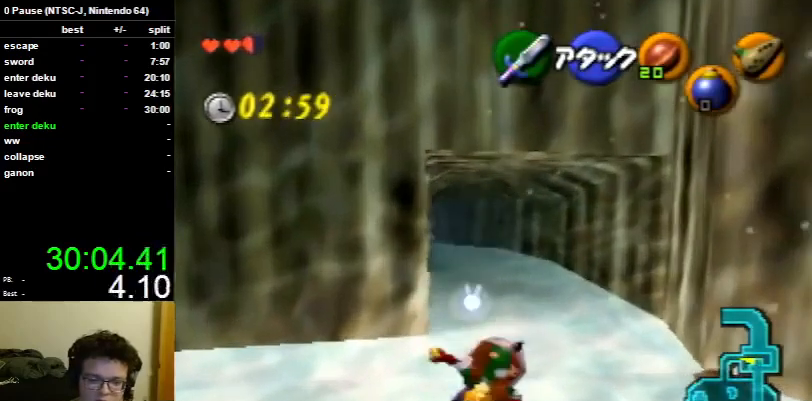
{"buttons": [], "left_stick": "up", "right_stick": "center", "events": []}
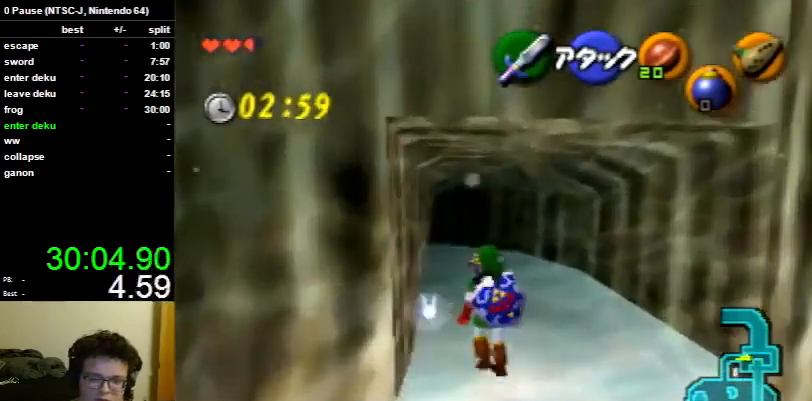
{"buttons": [], "left_stick": "up", "right_stick": "center", "events": [[100, "A", "down"], [200, "A", "up"]]}
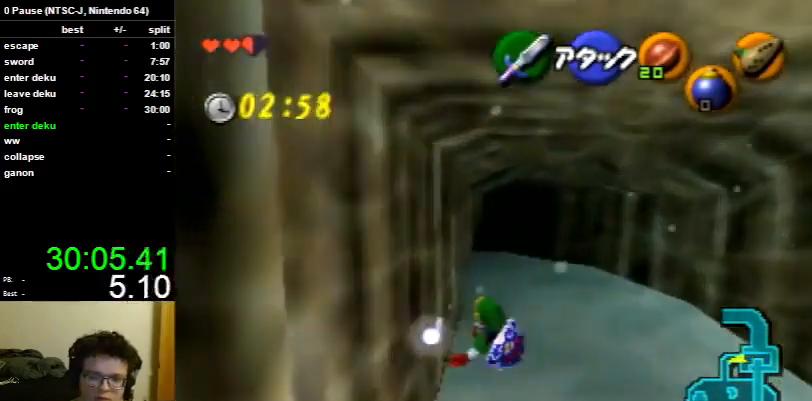
{"buttons": [], "left_stick": "up-left", "right_stick": "center", "events": [[167, "left_stick", "up-left"], [367, "A", "down"], [500, "A", "up"]]}
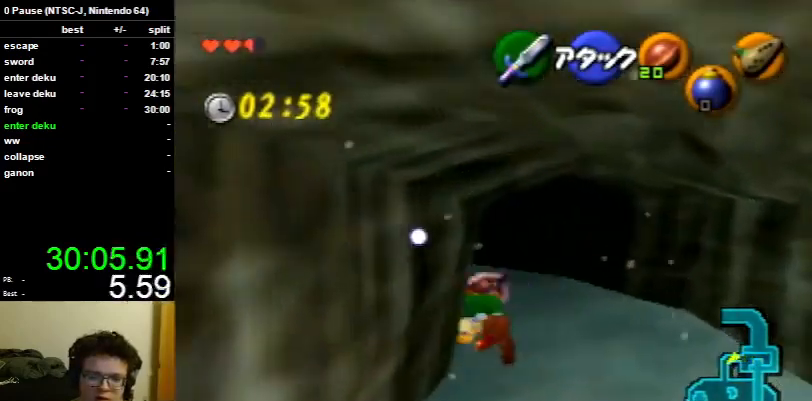
{"buttons": [], "left_stick": "up-left", "right_stick": "center", "events": []}
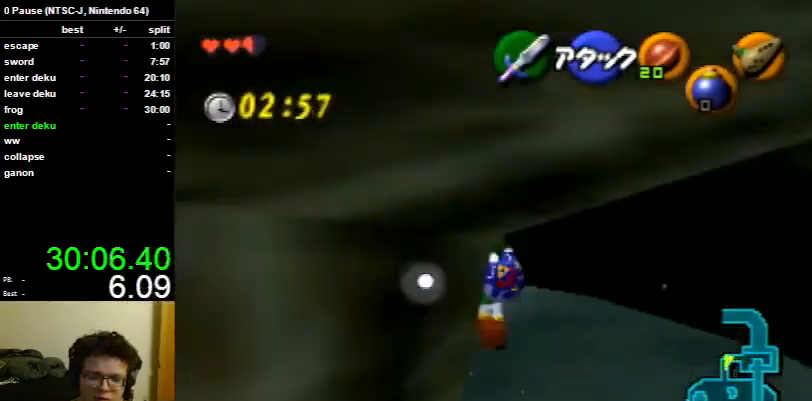
{"buttons": [], "left_stick": "up-left", "right_stick": "center", "events": [[100, "A", "down"], [167, "A", "up"]]}
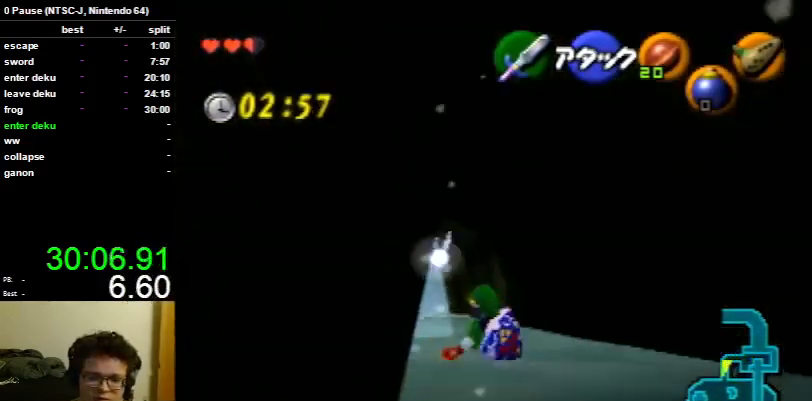
{"buttons": [], "left_stick": "up", "right_stick": "center", "events": [[300, "left_stick", "up"]]}
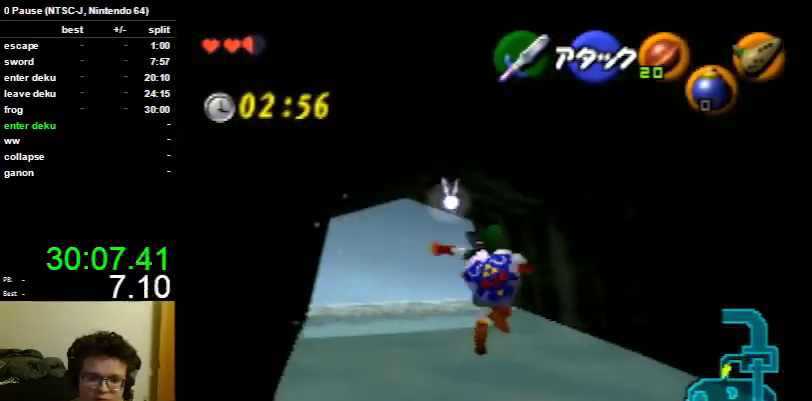
{"buttons": [], "left_stick": "up", "right_stick": "center", "events": [[67, "A", "down"], [133, "A", "up"]]}
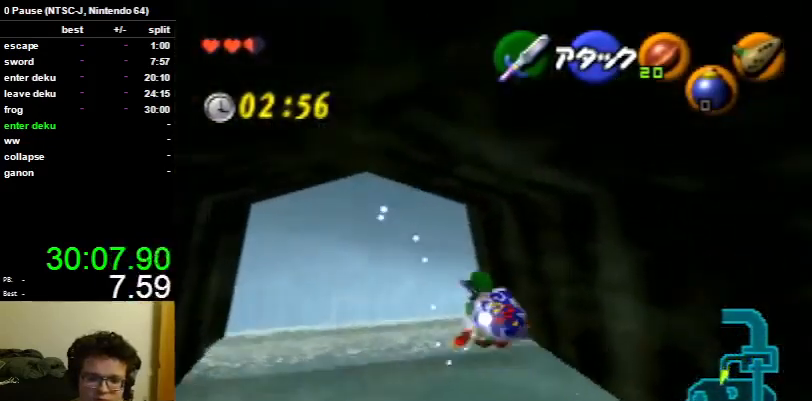
{"buttons": ["L1"], "left_stick": "up", "right_stick": "center", "events": [[333, "A", "down"], [433, "A", "up"], [500, "L1", "down"]]}
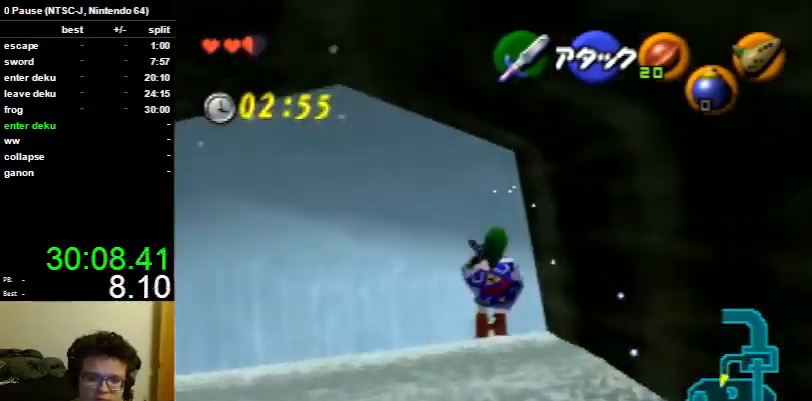
{"buttons": ["L1"], "left_stick": "up-right", "right_stick": "center", "events": [[67, "left_stick", "up-right"]]}
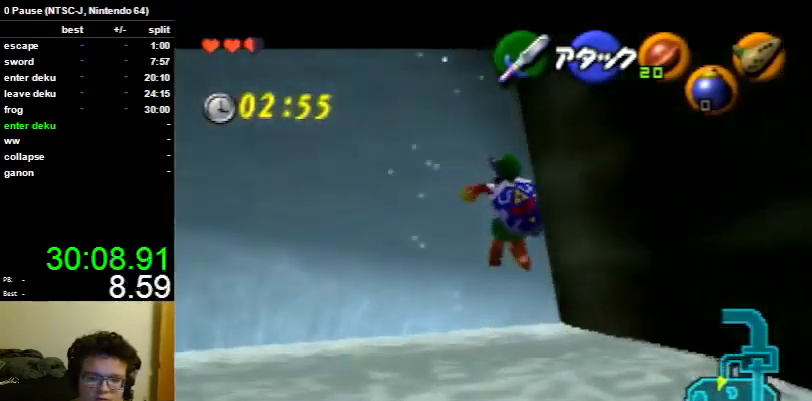
{"buttons": ["L1"], "left_stick": "up-right", "right_stick": "center", "events": []}
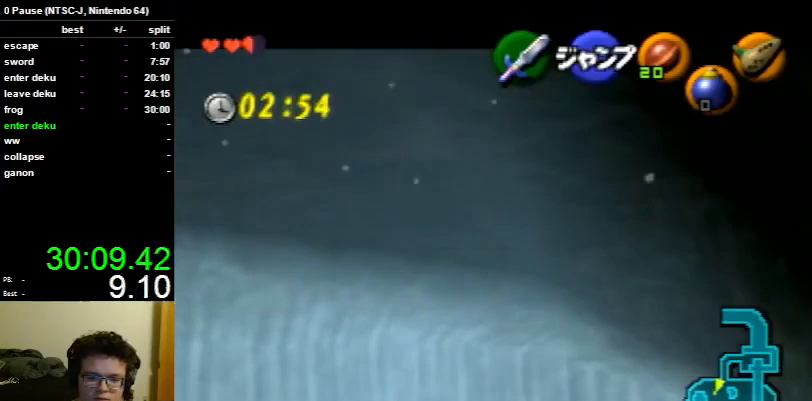
{"buttons": ["L1"], "left_stick": "up-right", "right_stick": "center", "events": []}
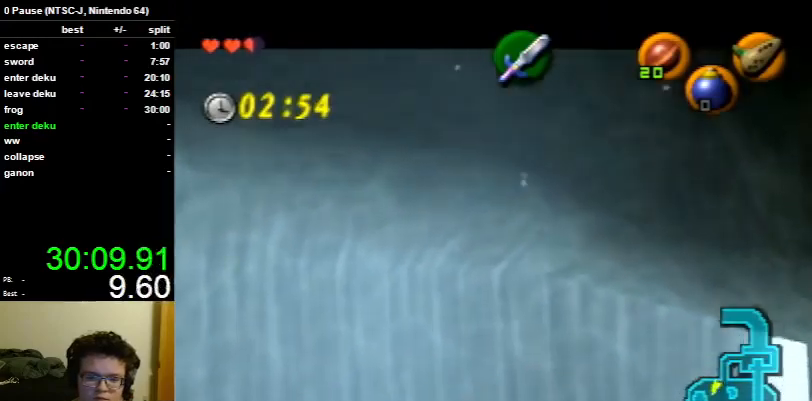
{"buttons": ["A", "L1"], "left_stick": "up", "right_stick": "center", "events": [[333, "left_stick", "up"], [467, "A", "down"]]}
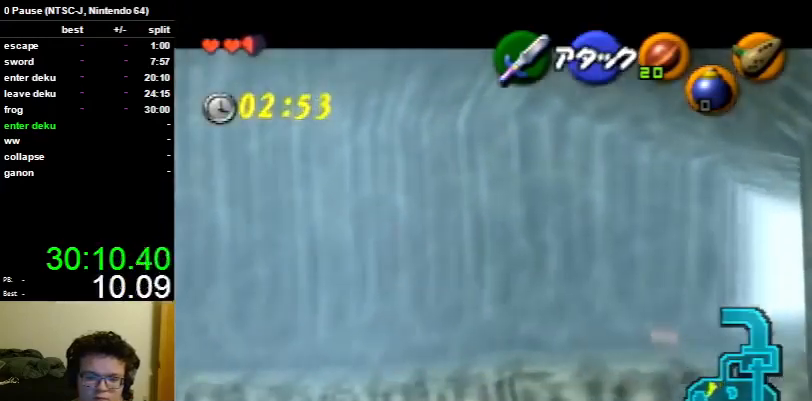
{"buttons": ["A", "L1"], "left_stick": "up", "right_stick": "center", "events": [[33, "A", "up"], [100, "A", "down"], [200, "A", "up"], [300, "A", "down"], [367, "A", "up"], [467, "A", "down"]]}
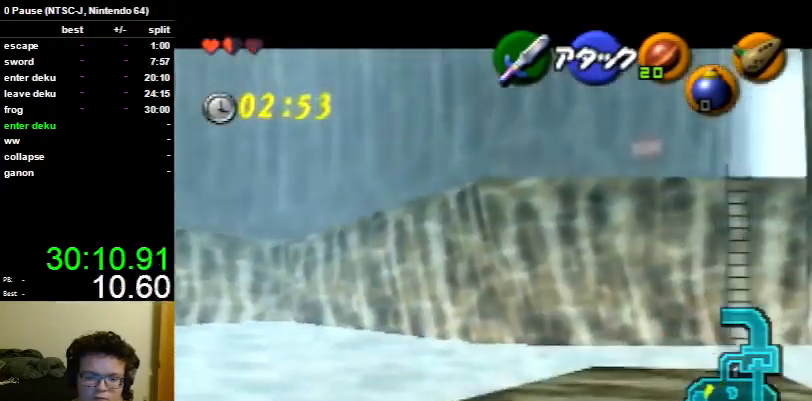
{"buttons": [], "left_stick": "up", "right_stick": "center", "events": [[33, "A", "up"], [67, "A", "down"], [200, "A", "up"], [367, "L1", "up"]]}
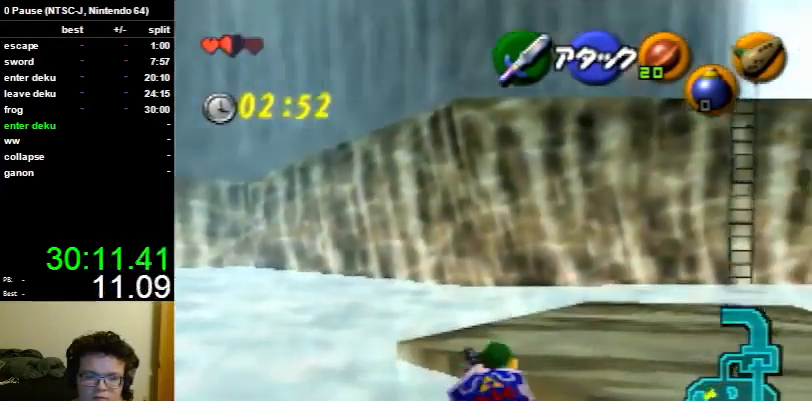
{"buttons": [], "left_stick": "up-right", "right_stick": "center", "events": [[33, "left_stick", "up-right"], [233, "A", "down"], [367, "A", "up"]]}
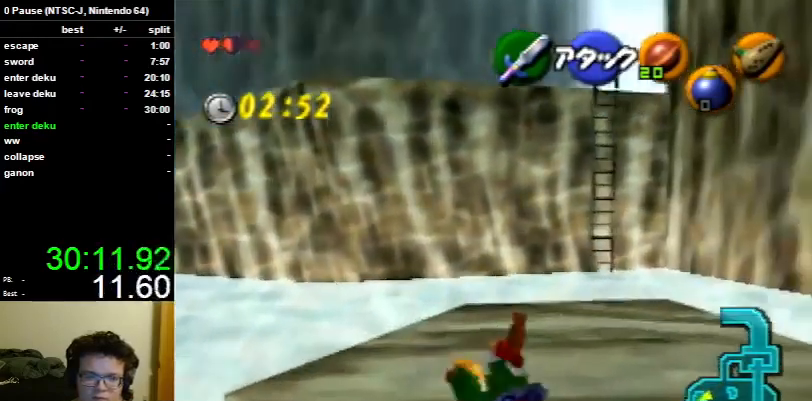
{"buttons": ["A"], "left_stick": "up", "right_stick": "center", "events": [[333, "left_stick", "up"], [500, "A", "down"]]}
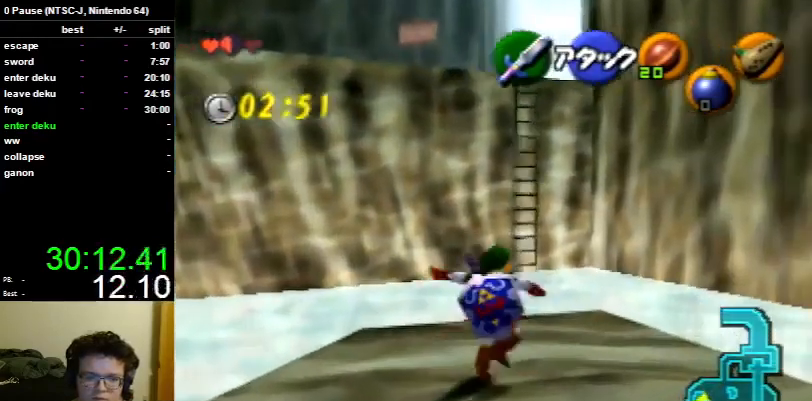
{"buttons": [], "left_stick": "up", "right_stick": "center", "events": [[67, "A", "up"]]}
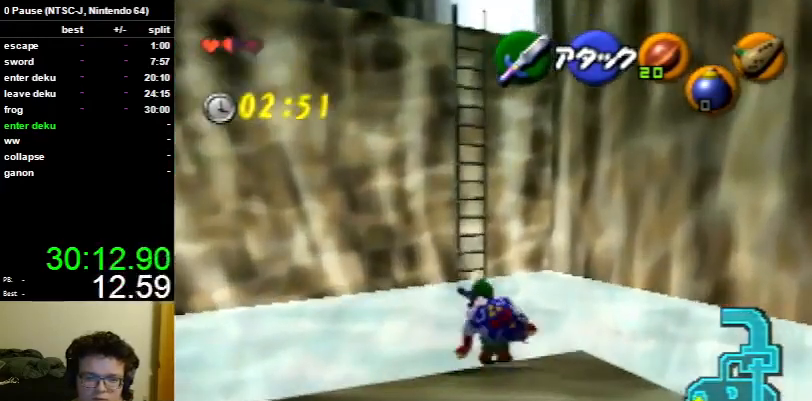
{"buttons": [], "left_stick": "up", "right_stick": "center", "events": [[200, "A", "down"], [267, "A", "up"]]}
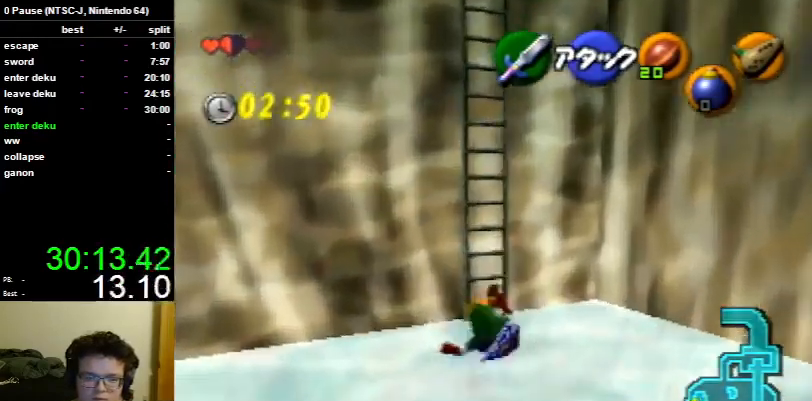
{"buttons": [], "left_stick": "up", "right_stick": "center", "events": []}
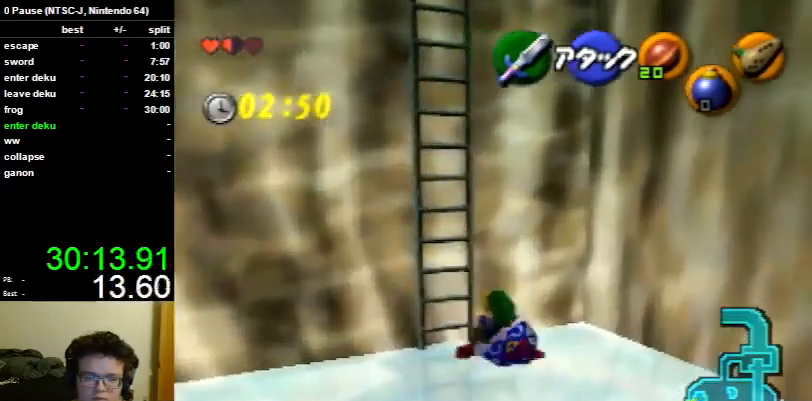
{"buttons": [], "left_stick": "left", "right_stick": "center", "events": [[300, "left_stick", "left"]]}
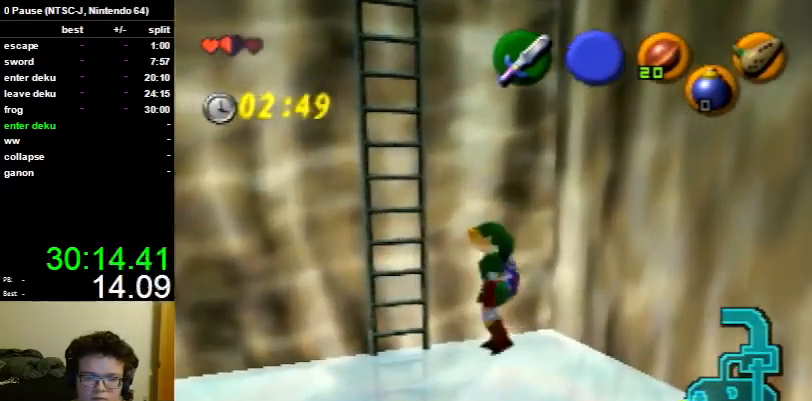
{"buttons": [], "left_stick": "left", "right_stick": "center", "events": []}
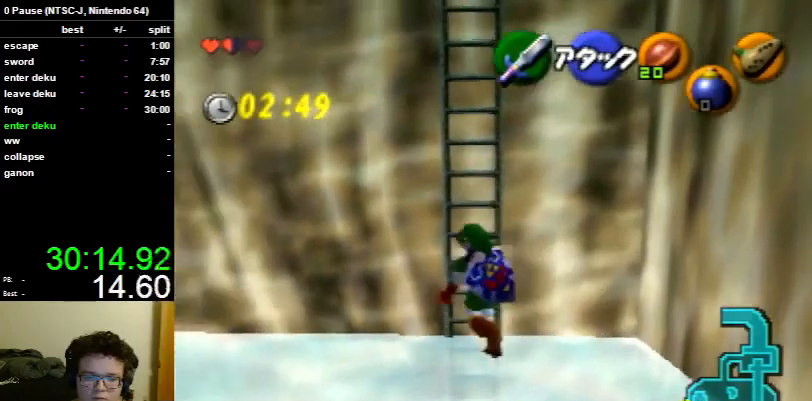
{"buttons": [], "left_stick": "up", "right_stick": "center", "events": [[67, "left_stick", "up"]]}